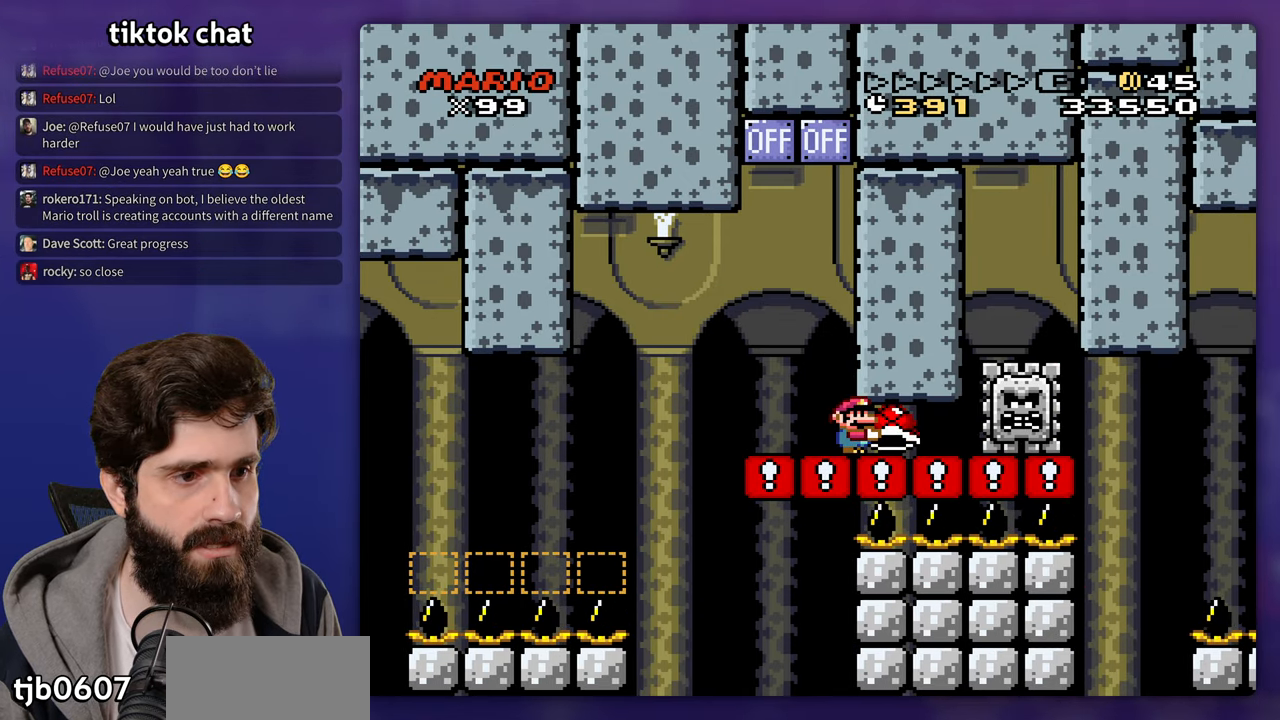
Gameplay with a controller (Nintendo layout); each line is a JSON object with the inputs held at the frame after it (dt_ms = milliseconds from this image to that frame). "events" lists button and stick changes between this image and that frame as [ms after this image, input, new state], when the widget could be followed in between. Not read: B DPAD_DOWN DPAD_RIGHT DPAD_UP L3 R3 Y.
{"dt_ms": 500, "buttons": [], "events": []}
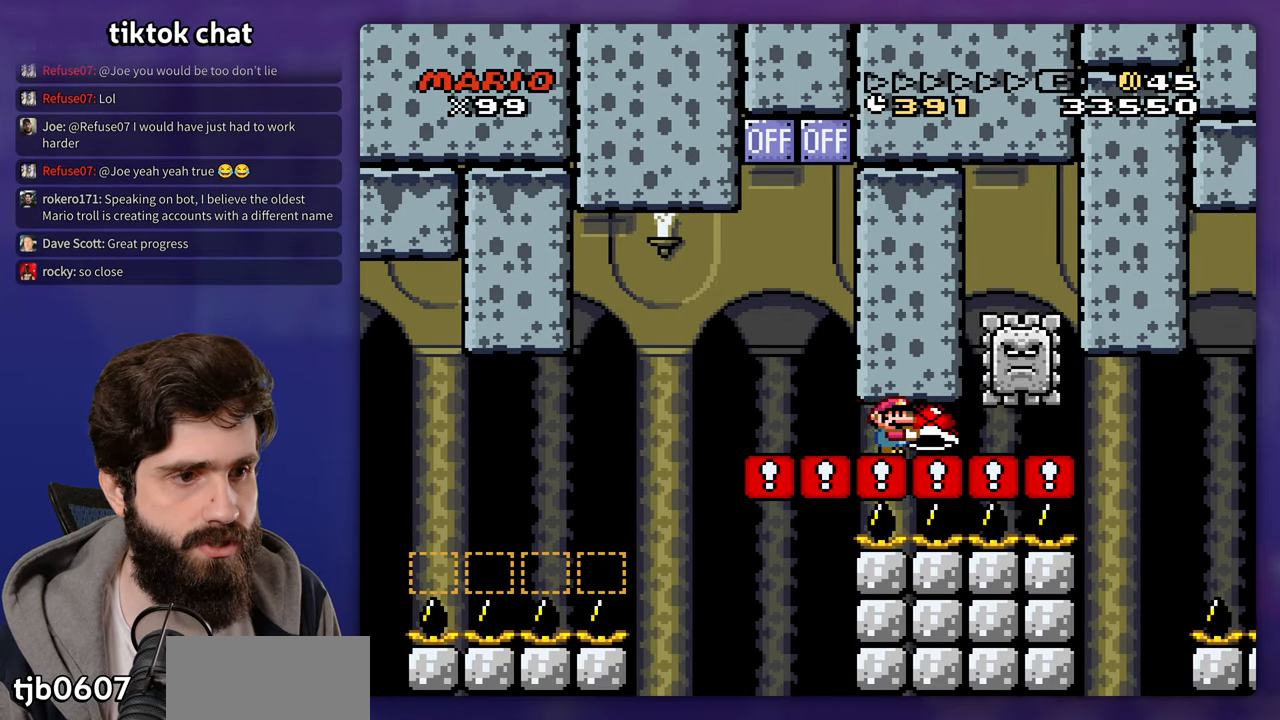
{"dt_ms": 500, "buttons": [], "events": []}
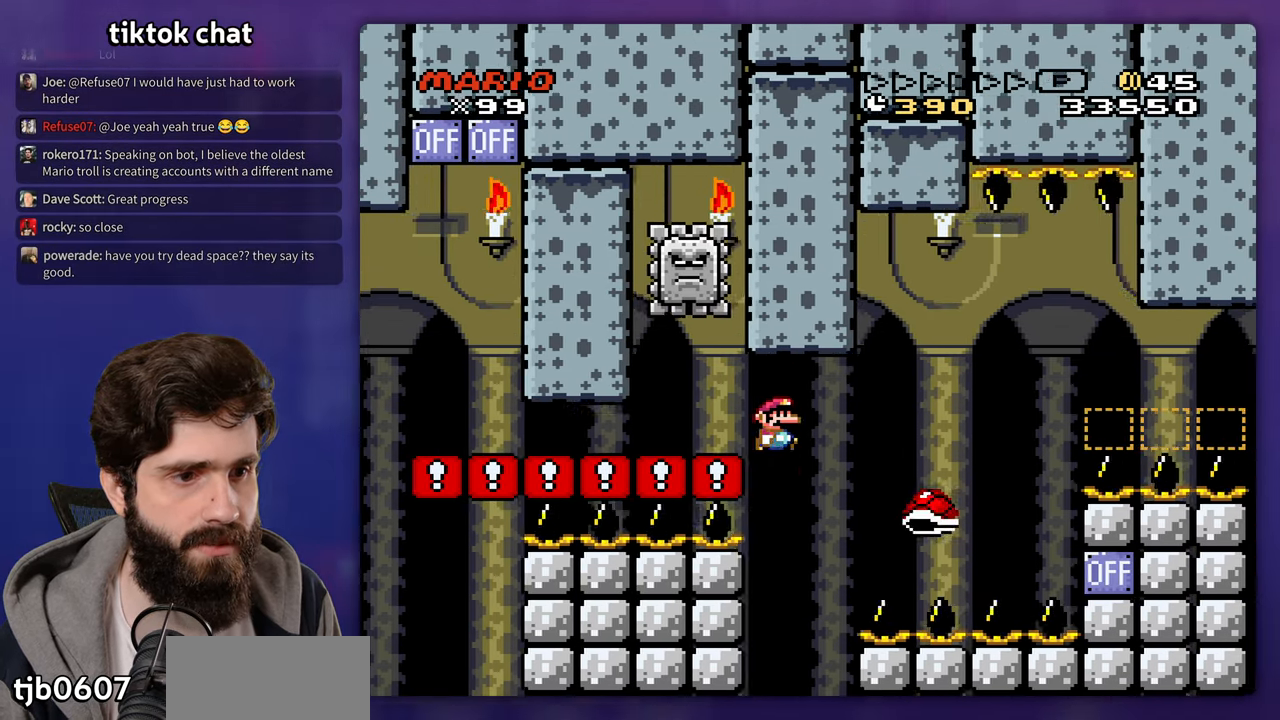
{"dt_ms": 500, "buttons": [], "events": []}
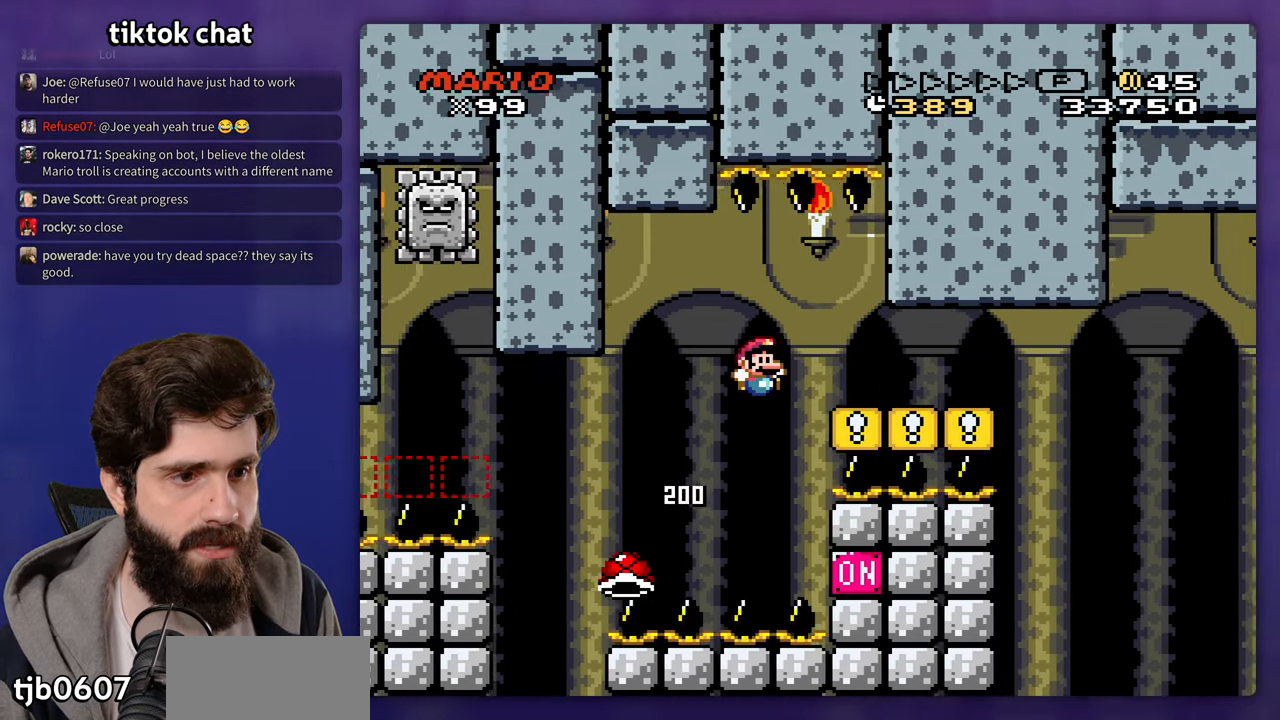
{"dt_ms": 500, "buttons": []}
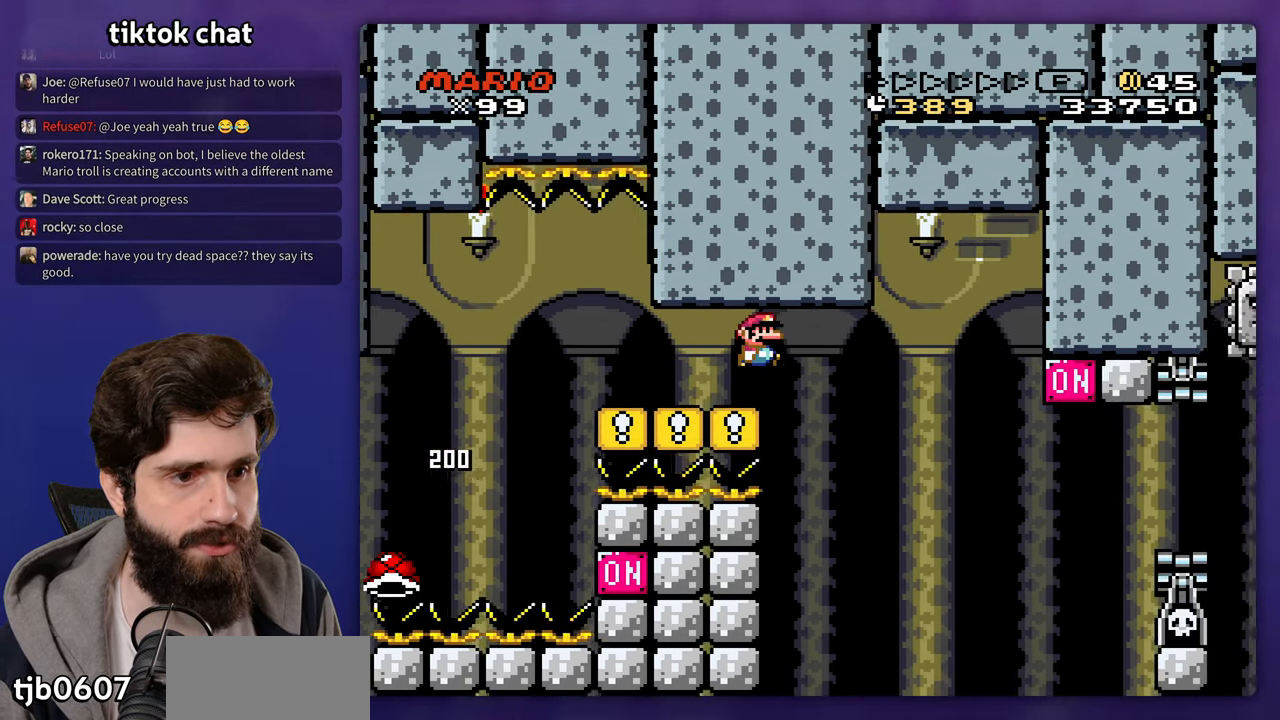
{"dt_ms": 500, "buttons": [], "events": []}
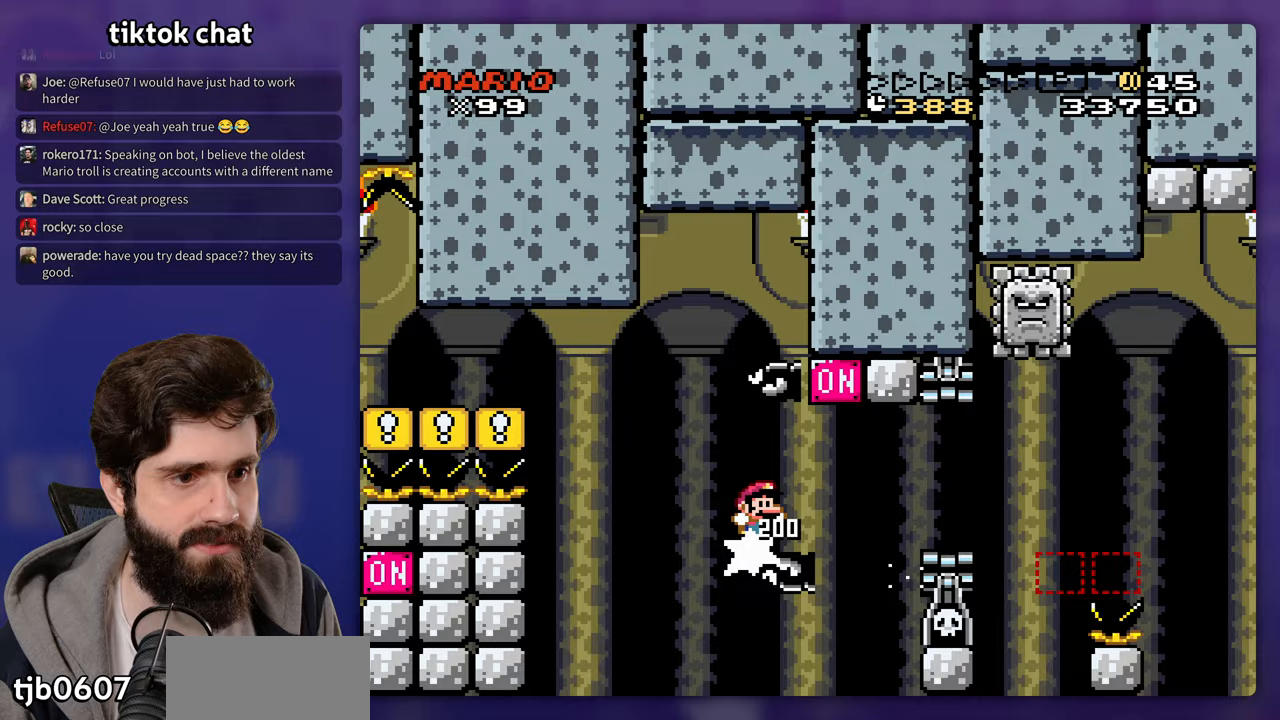
{"dt_ms": 500, "buttons": [], "events": [[367, "DPAD_LEFT", "down"], [500, "DPAD_LEFT", "up"]]}
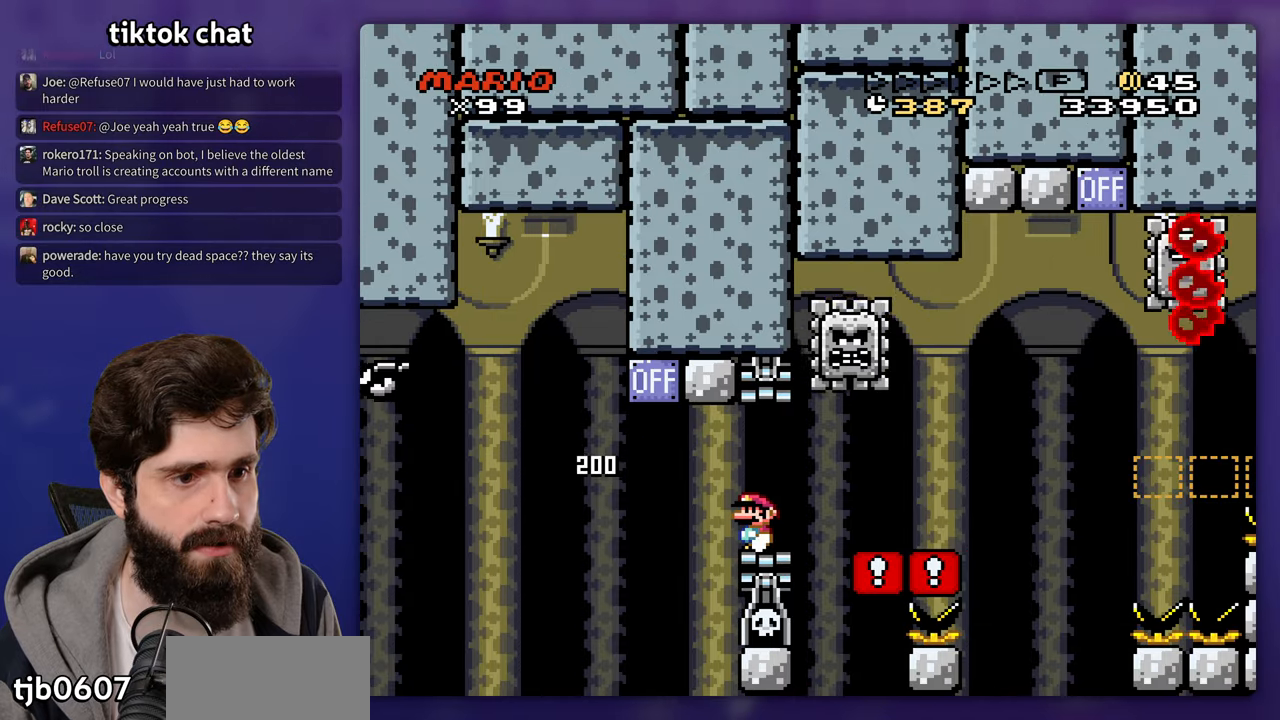
{"dt_ms": 500, "buttons": ["X"], "events": [[100, "X", "down"]]}
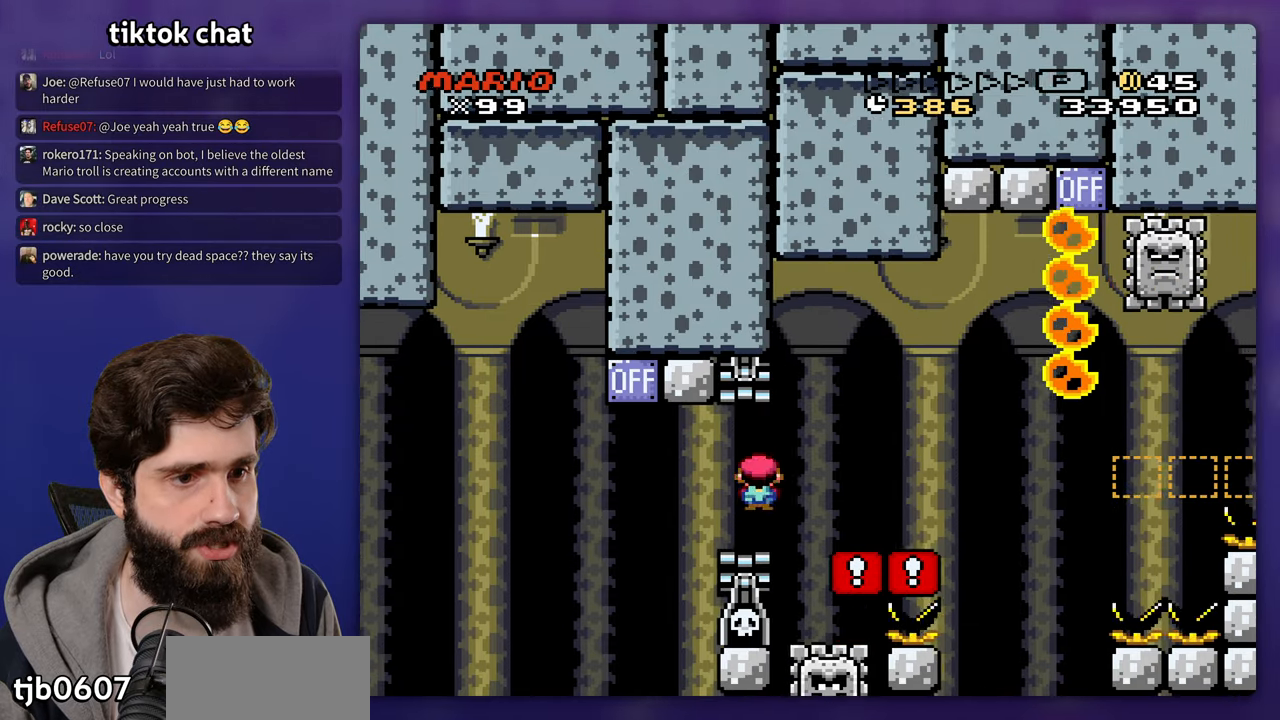
{"dt_ms": 500, "buttons": ["DPAD_LEFT"], "events": [[250, "X", "up"], [300, "DPAD_LEFT", "down"]]}
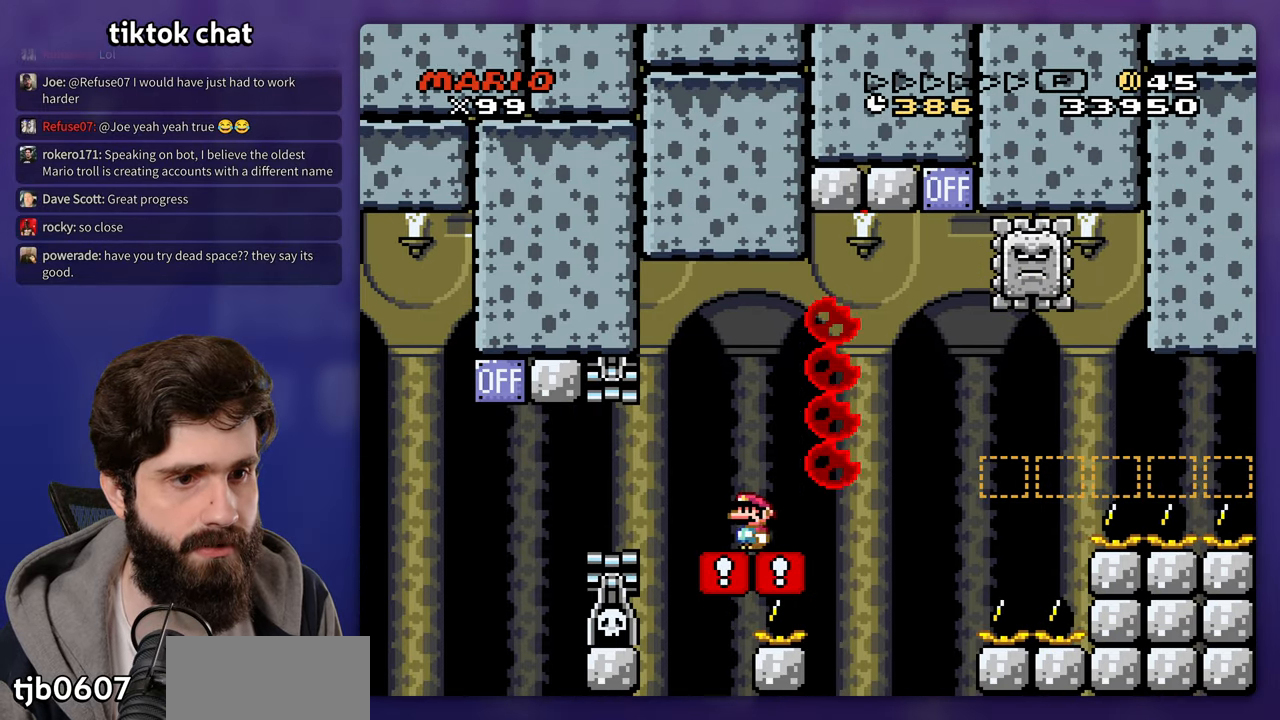
{"dt_ms": 500, "buttons": [], "events": [[183, "DPAD_LEFT", "up"]]}
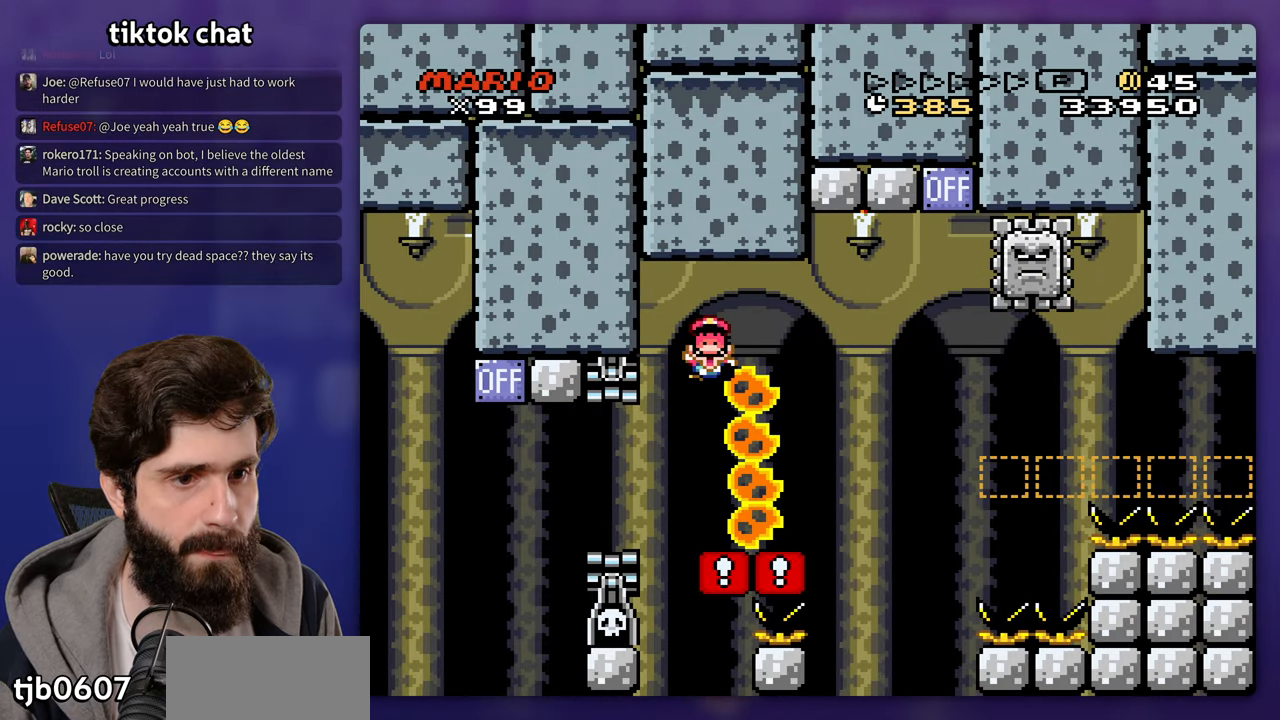
{"dt_ms": 500, "buttons": []}
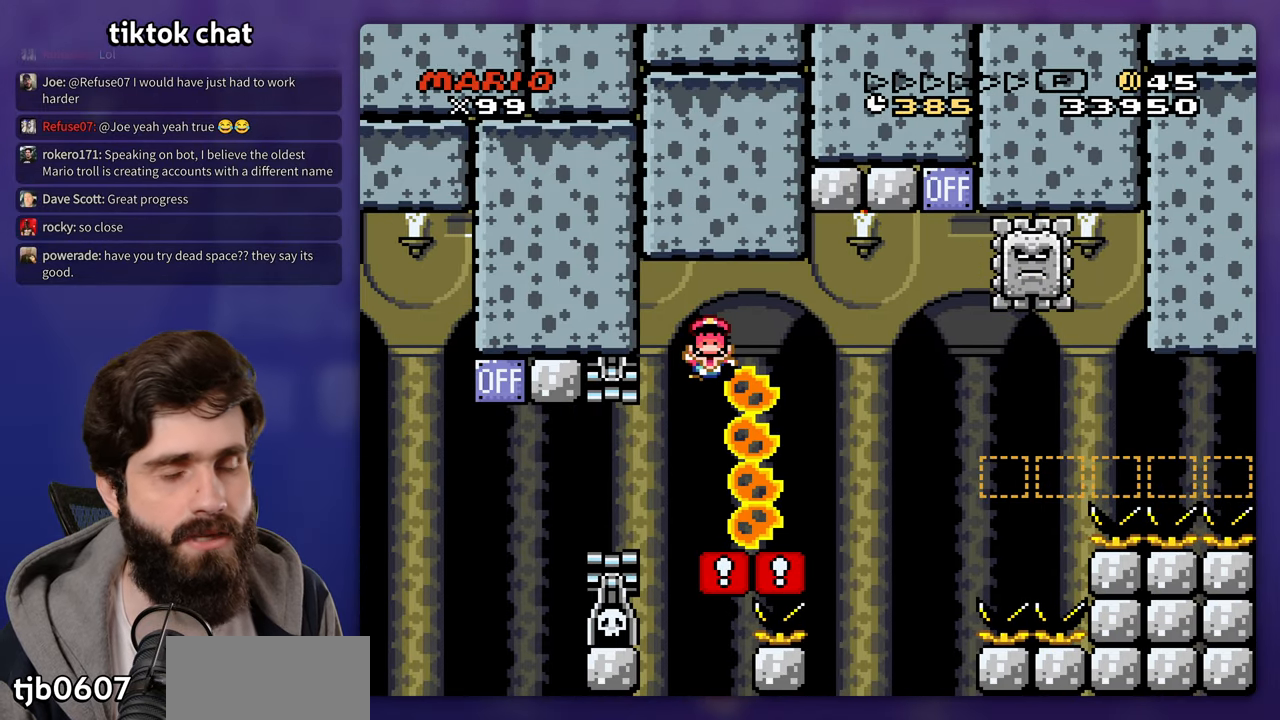
{"dt_ms": 500, "buttons": [], "events": [[367, "START", "down"], [500, "START", "up"]]}
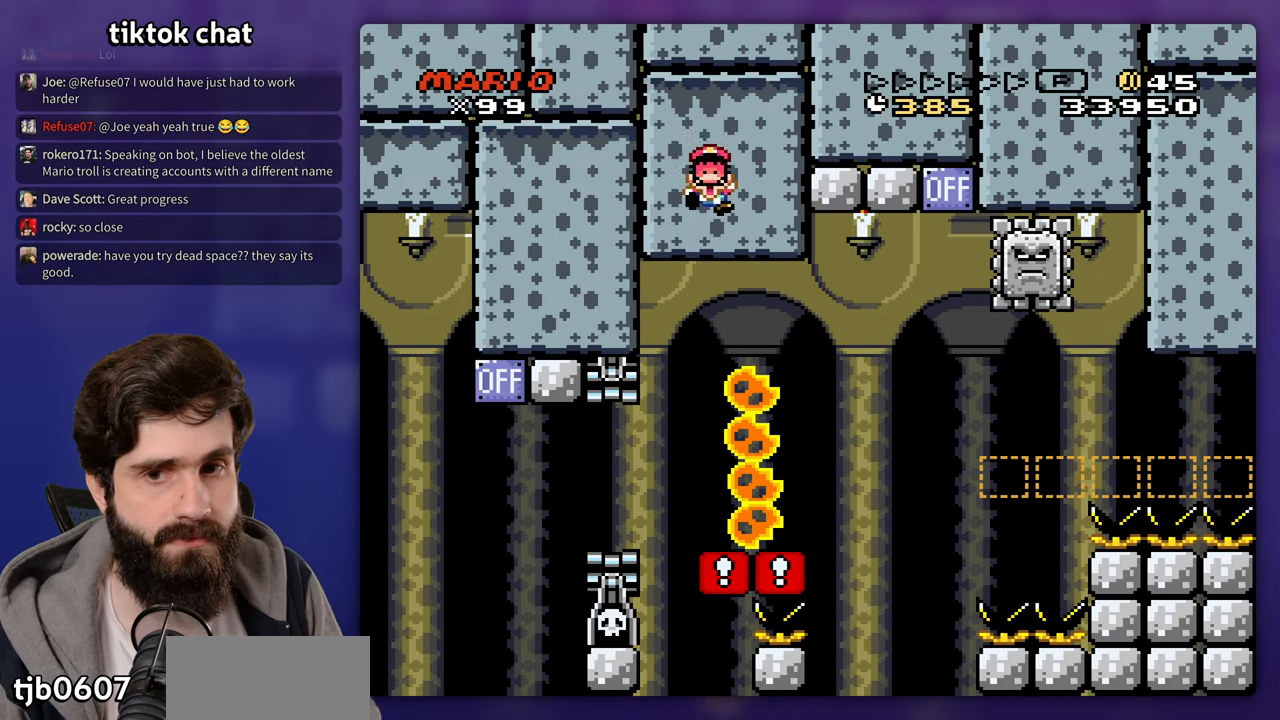
{"dt_ms": 500, "buttons": [], "events": []}
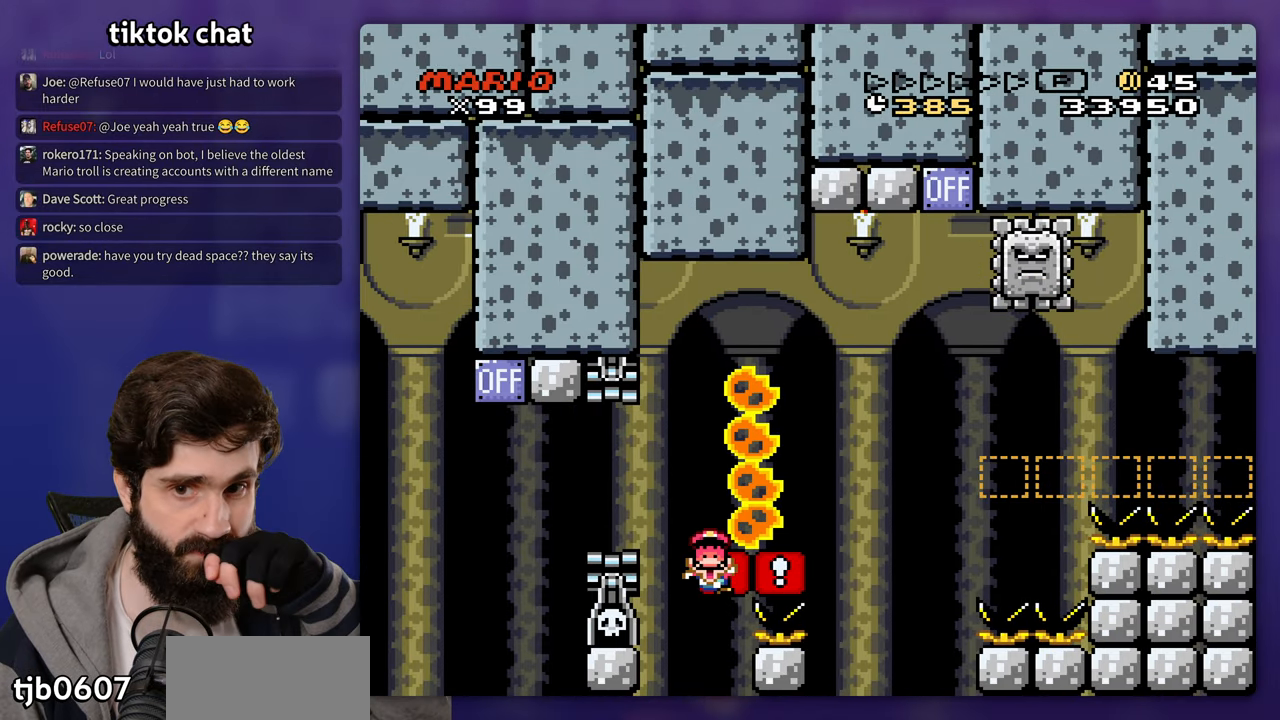
{"dt_ms": 500, "buttons": [], "events": [[267, "START", "down"], [367, "START", "up"]]}
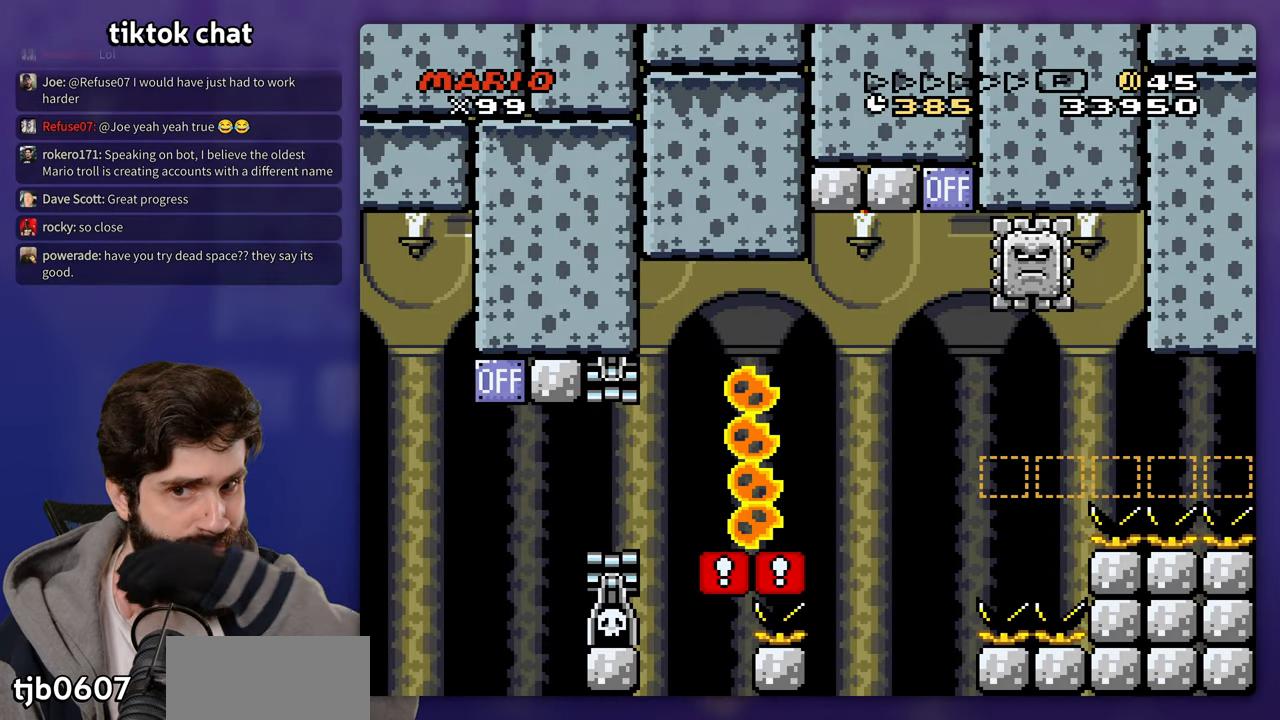
{"dt_ms": 500, "buttons": ["START"], "events": [[133, "L1", "down"], [200, "L1", "up"], [367, "START", "down"]]}
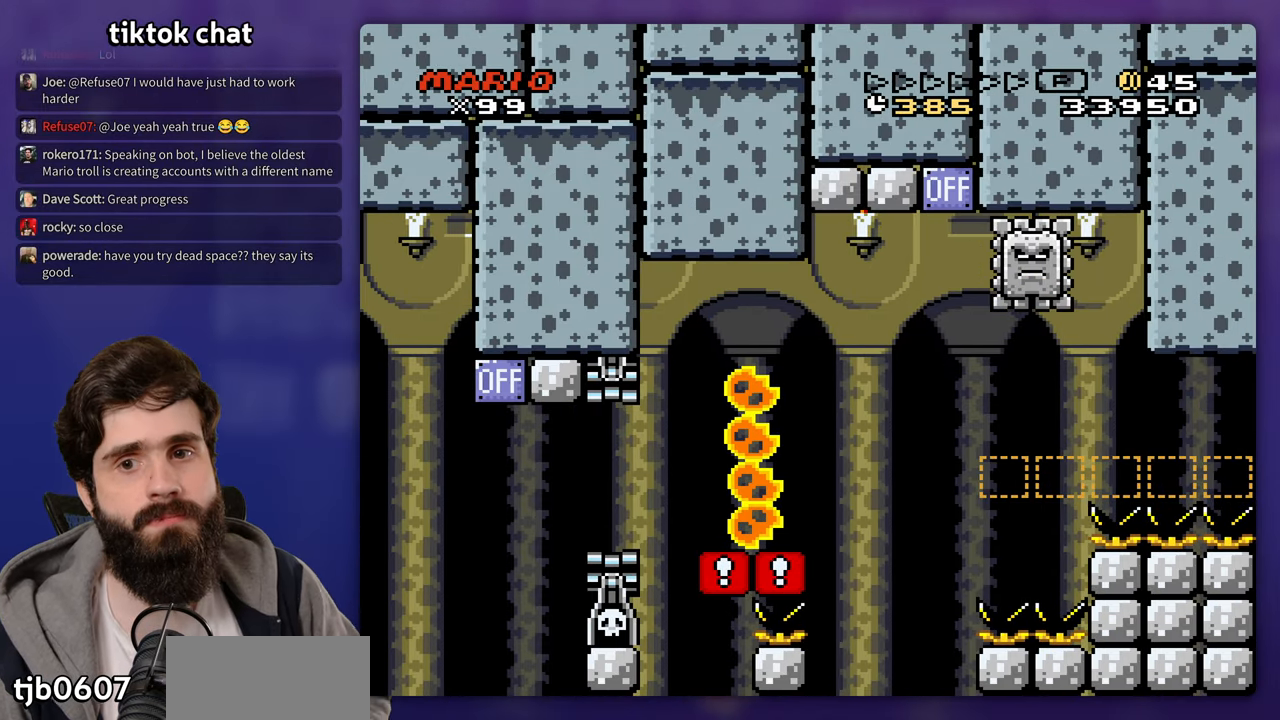
{"dt_ms": 500, "buttons": [], "events": [[67, "START", "up"]]}
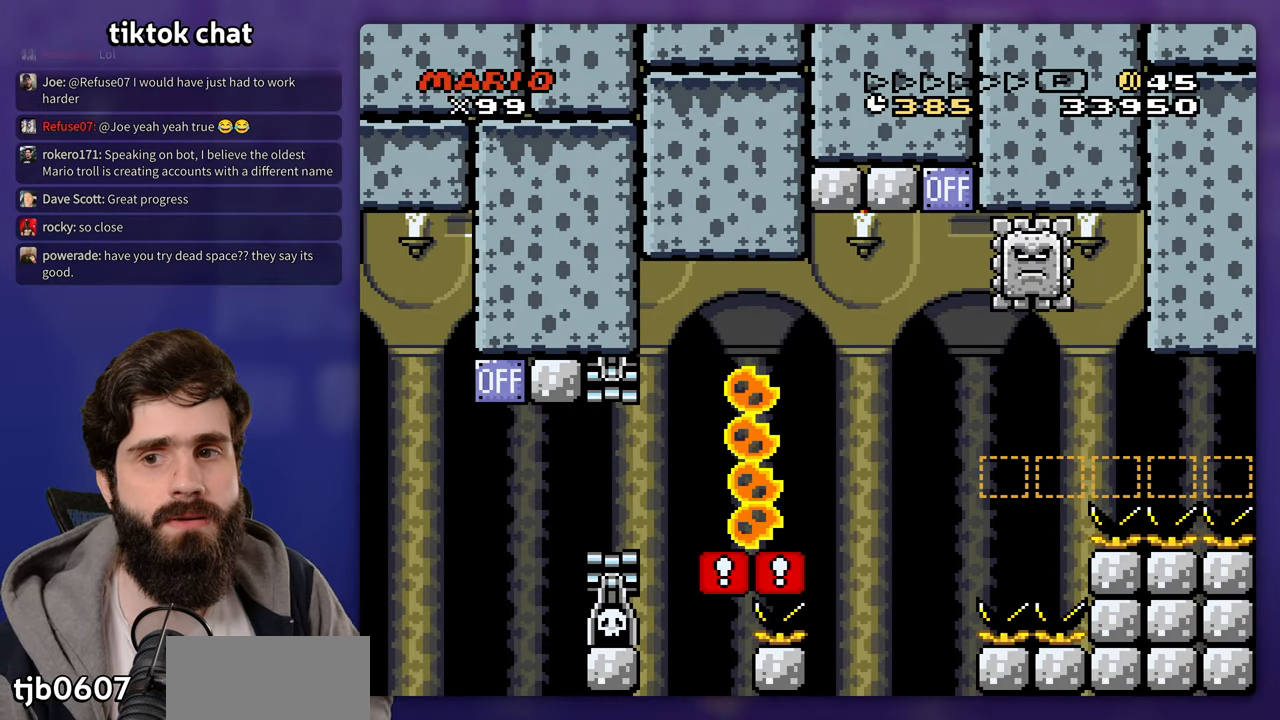
{"dt_ms": 500, "buttons": ["START"], "events": [[233, "START", "down"]]}
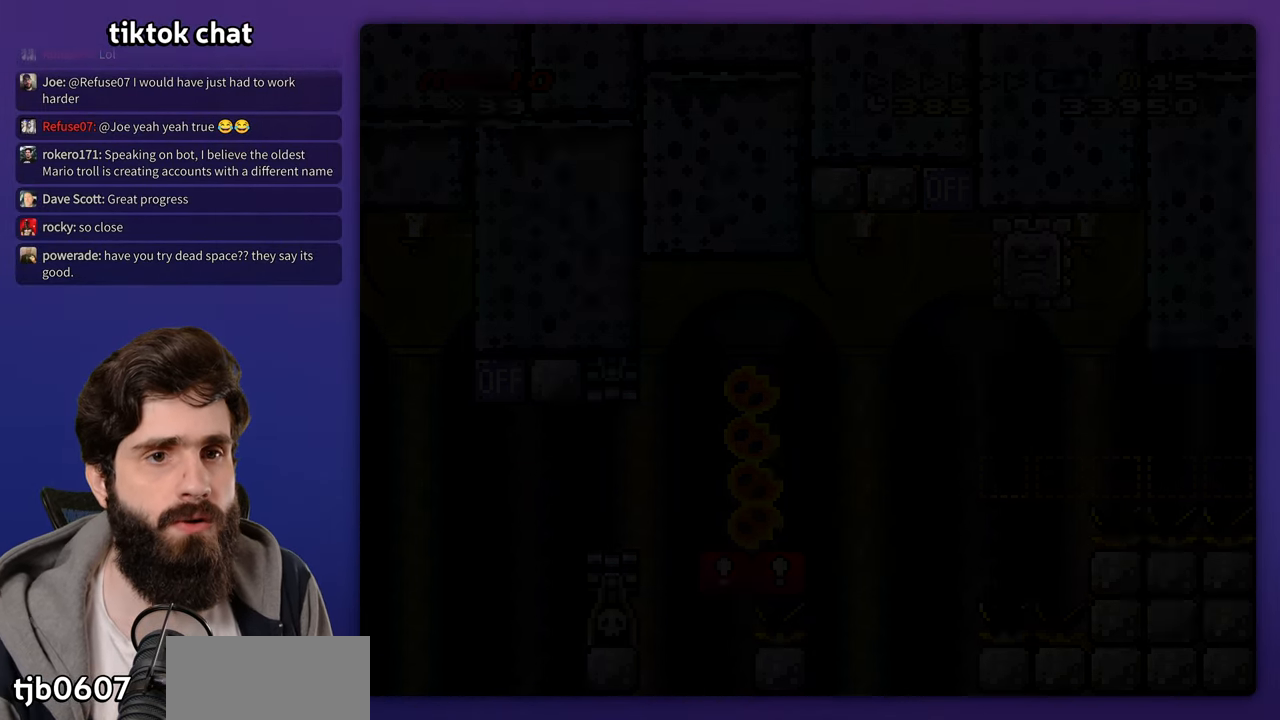
{"dt_ms": 500, "buttons": [], "events": [[33, "SELECT", "down"], [100, "SELECT", "up"], [100, "START", "up"]]}
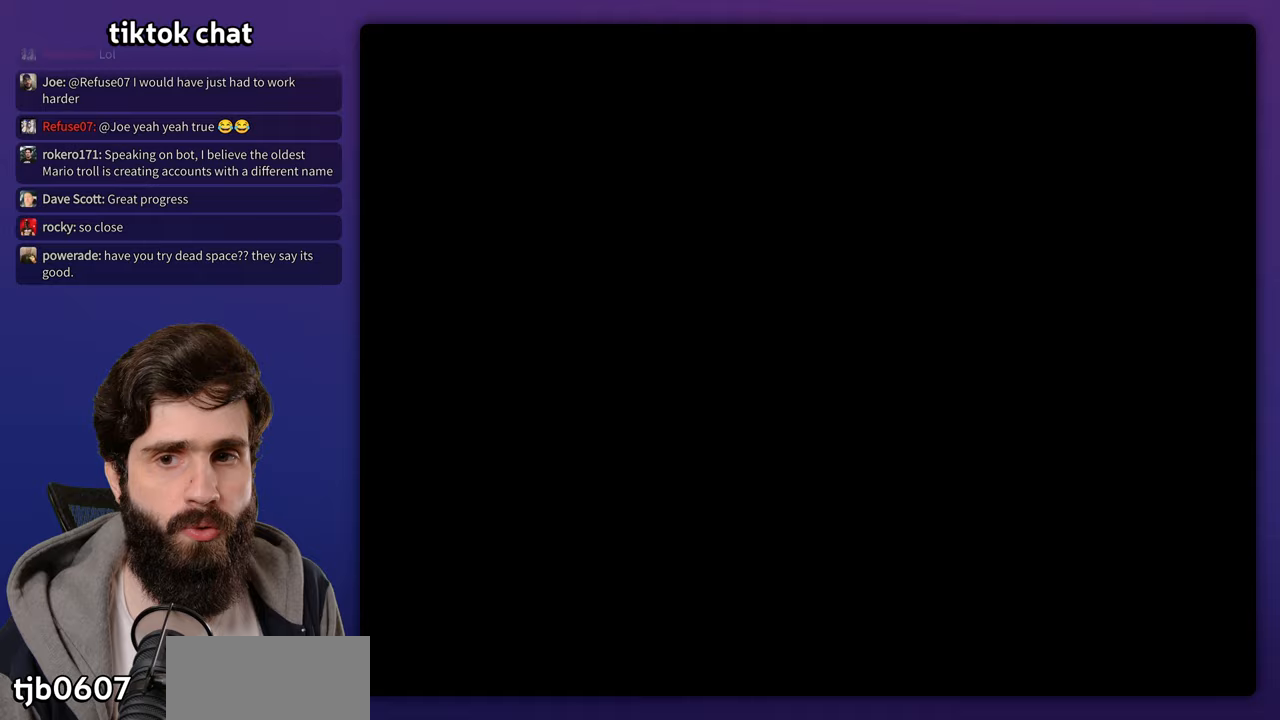
{"dt_ms": 500, "buttons": [], "events": []}
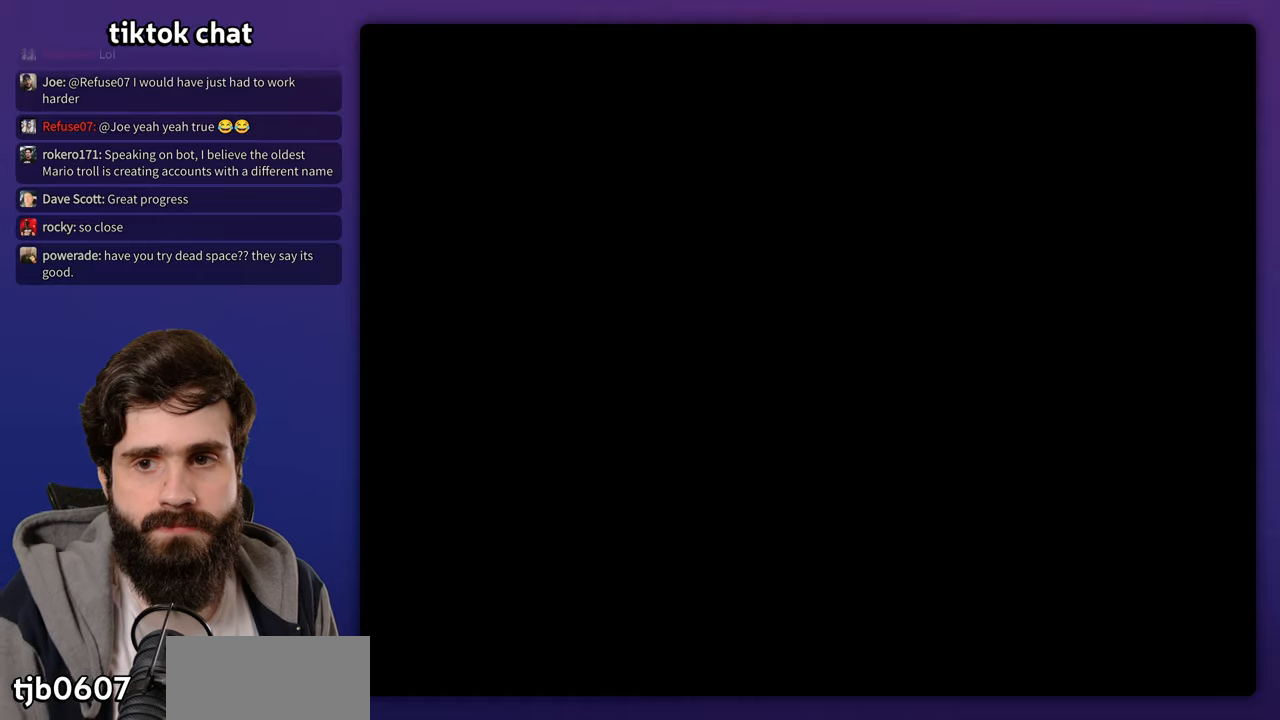
{"dt_ms": 500, "buttons": ["START"], "events": [[500, "START", "down"]]}
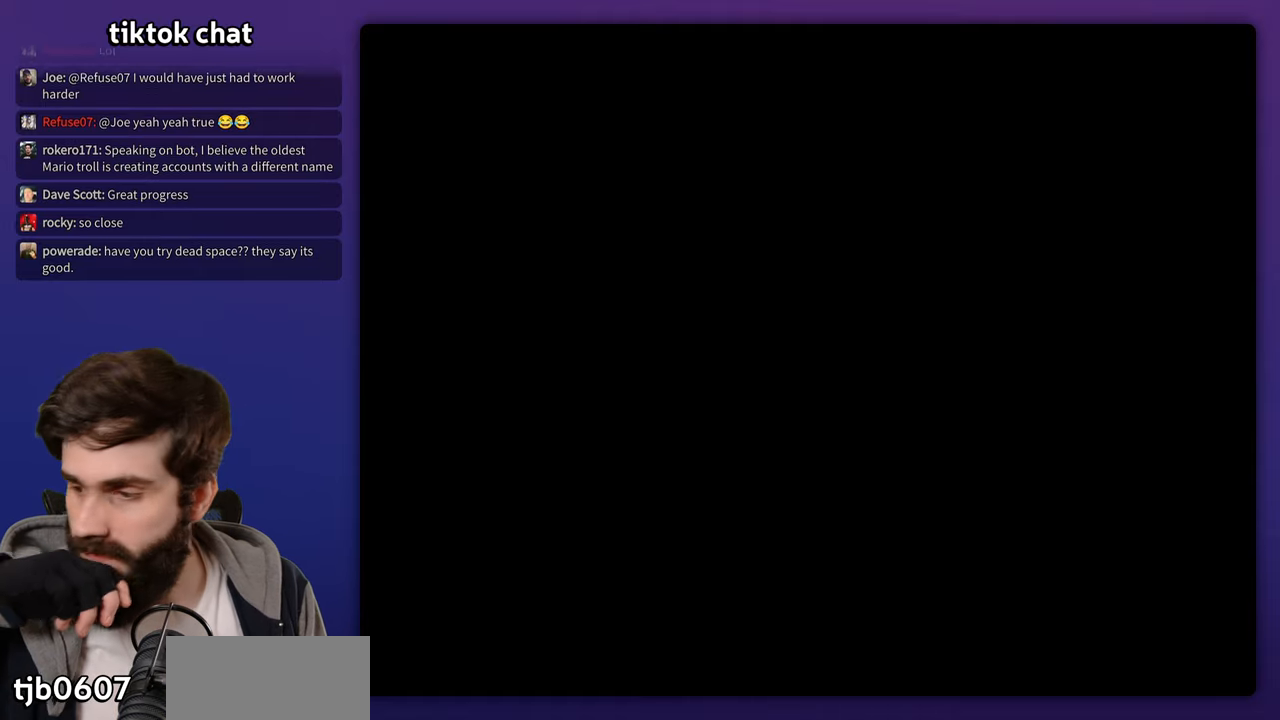
{"dt_ms": 1000, "buttons": []}
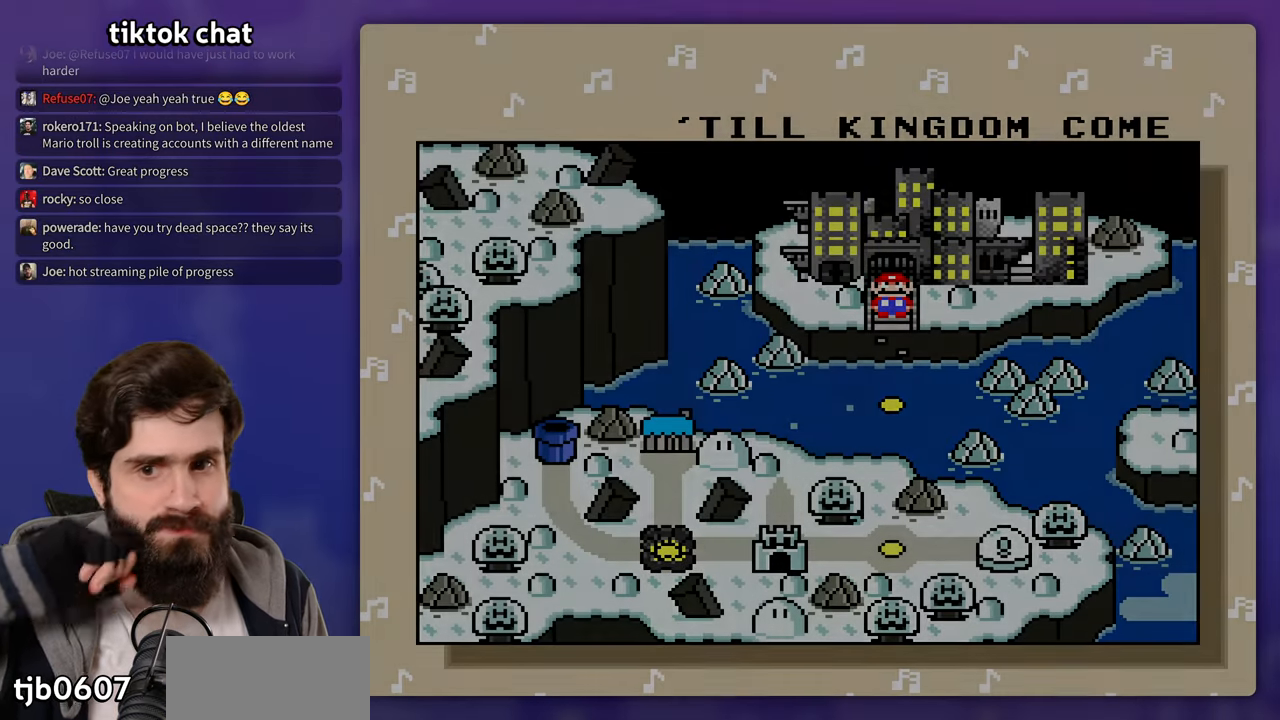
{"dt_ms": 500, "buttons": [], "events": []}
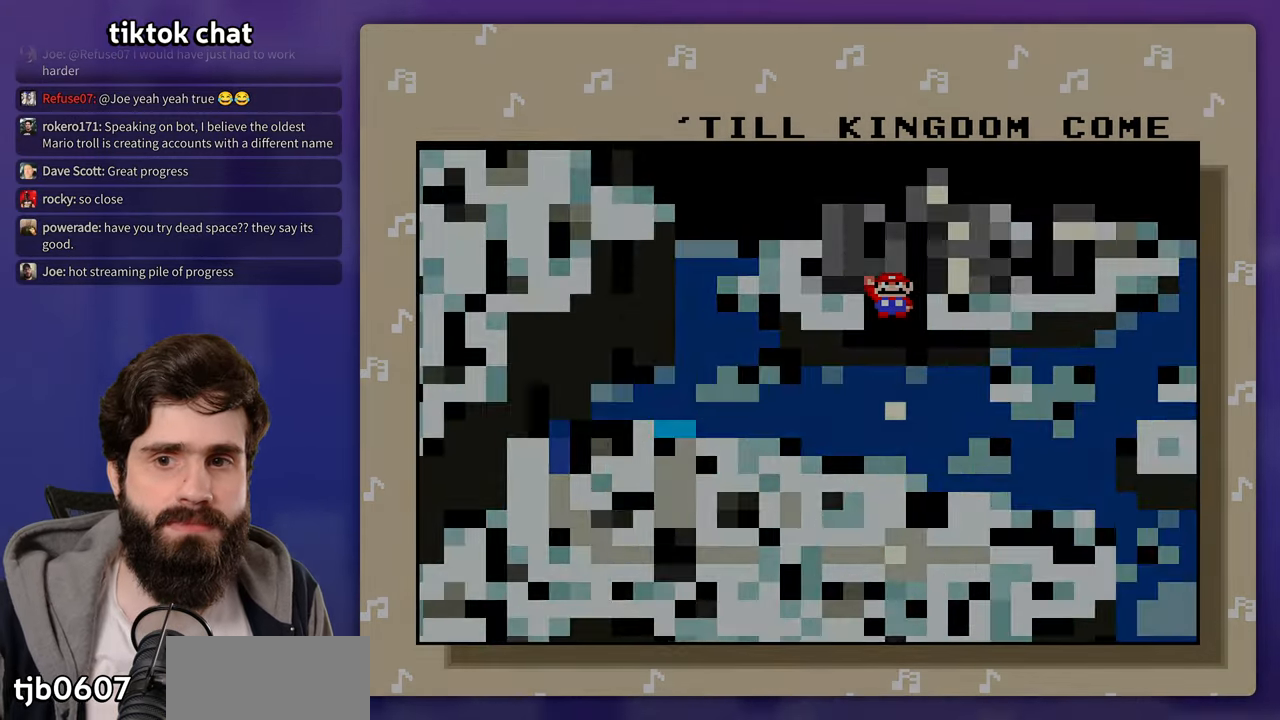
{"dt_ms": 500, "buttons": [], "events": []}
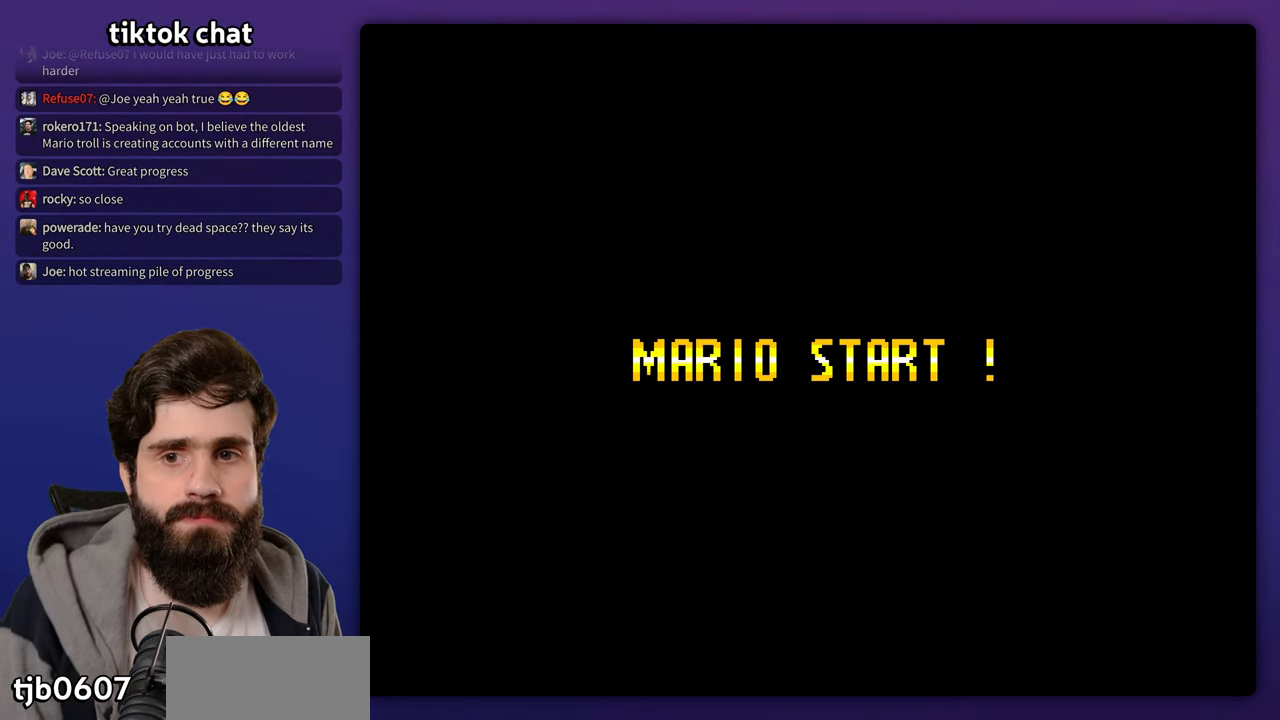
{"dt_ms": 500, "buttons": ["START"], "events": [[467, "START", "down"]]}
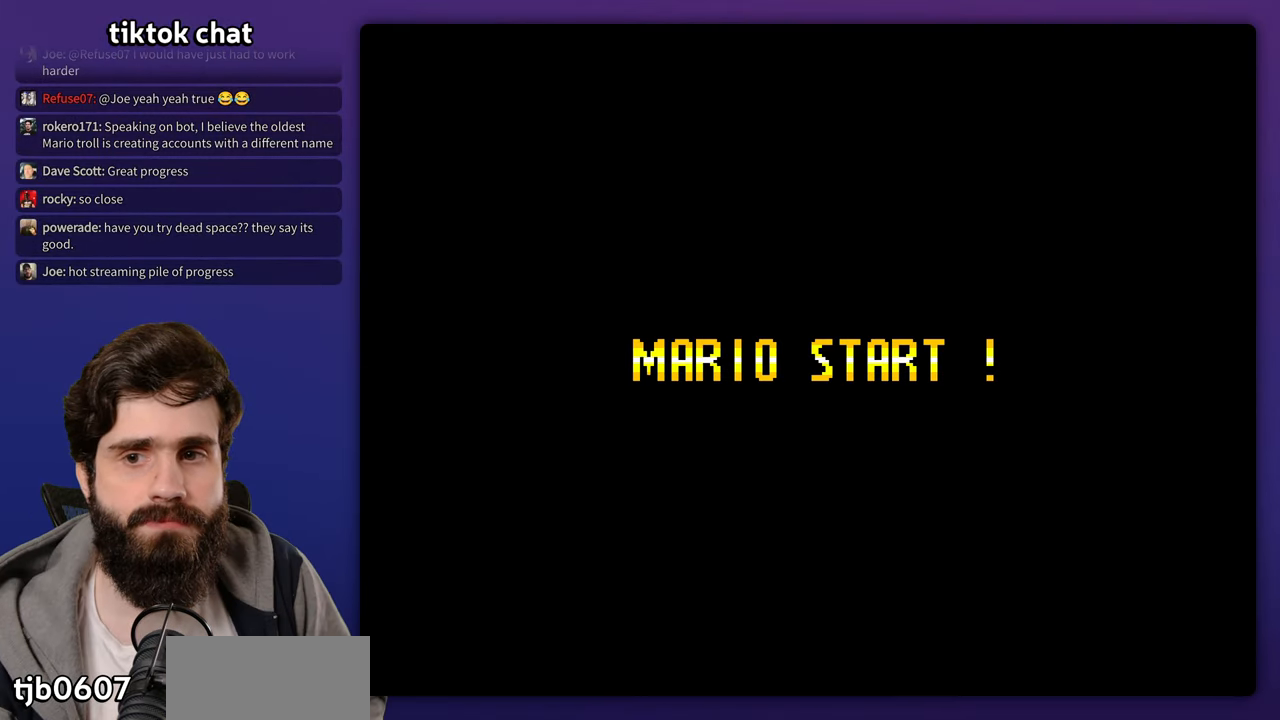
{"dt_ms": 500, "buttons": [], "events": [[100, "START", "up"]]}
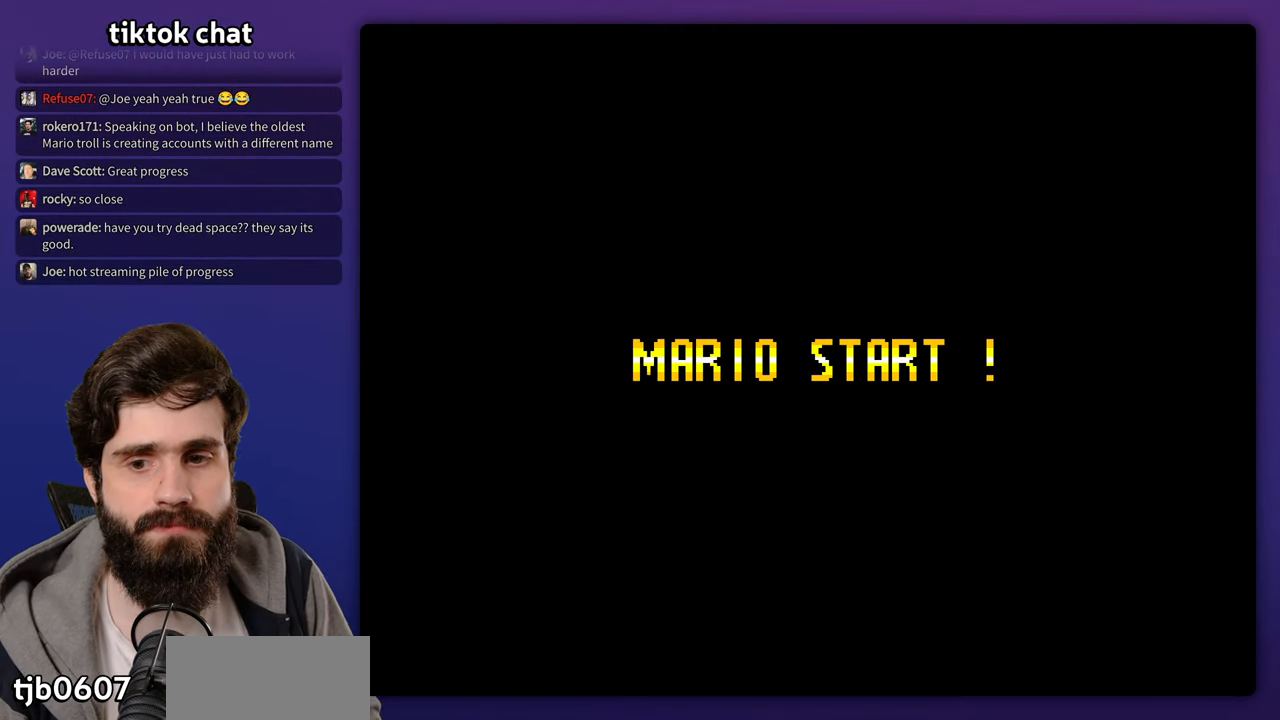
{"dt_ms": 500, "buttons": [], "events": [[100, "START", "down"], [267, "START", "up"]]}
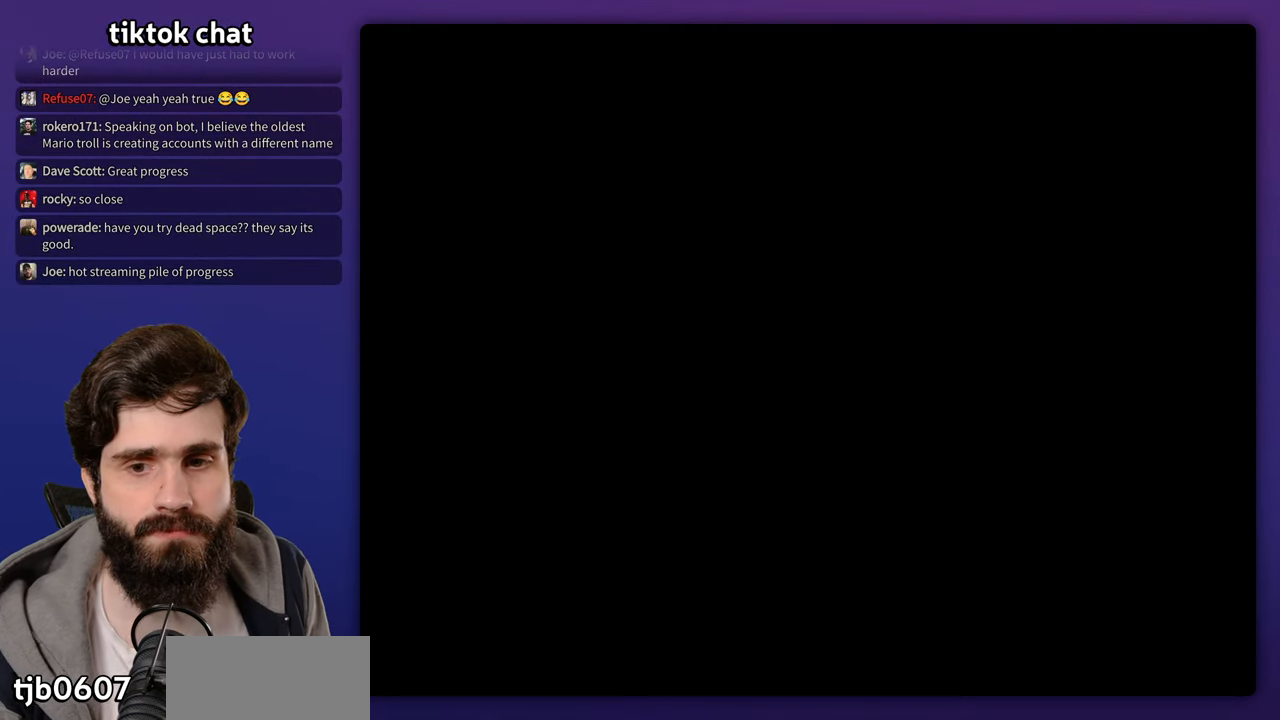
{"dt_ms": 500, "buttons": [], "events": []}
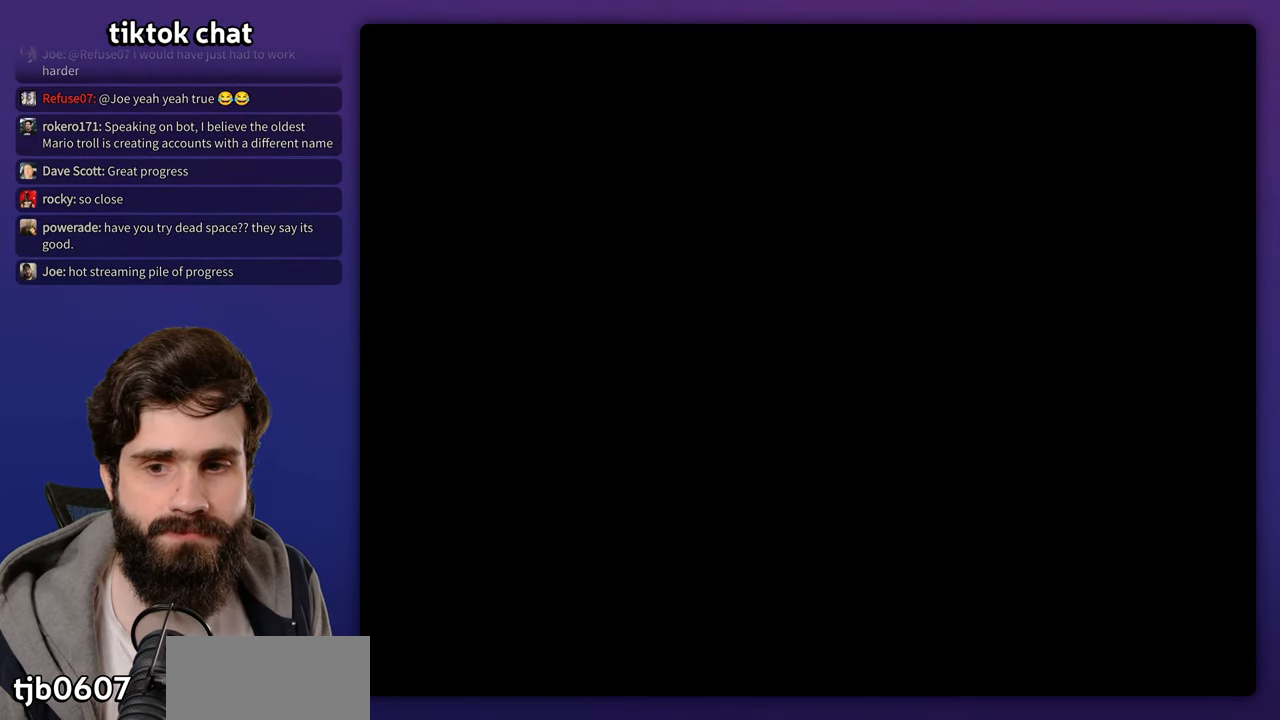
{"dt_ms": 500, "buttons": [], "events": []}
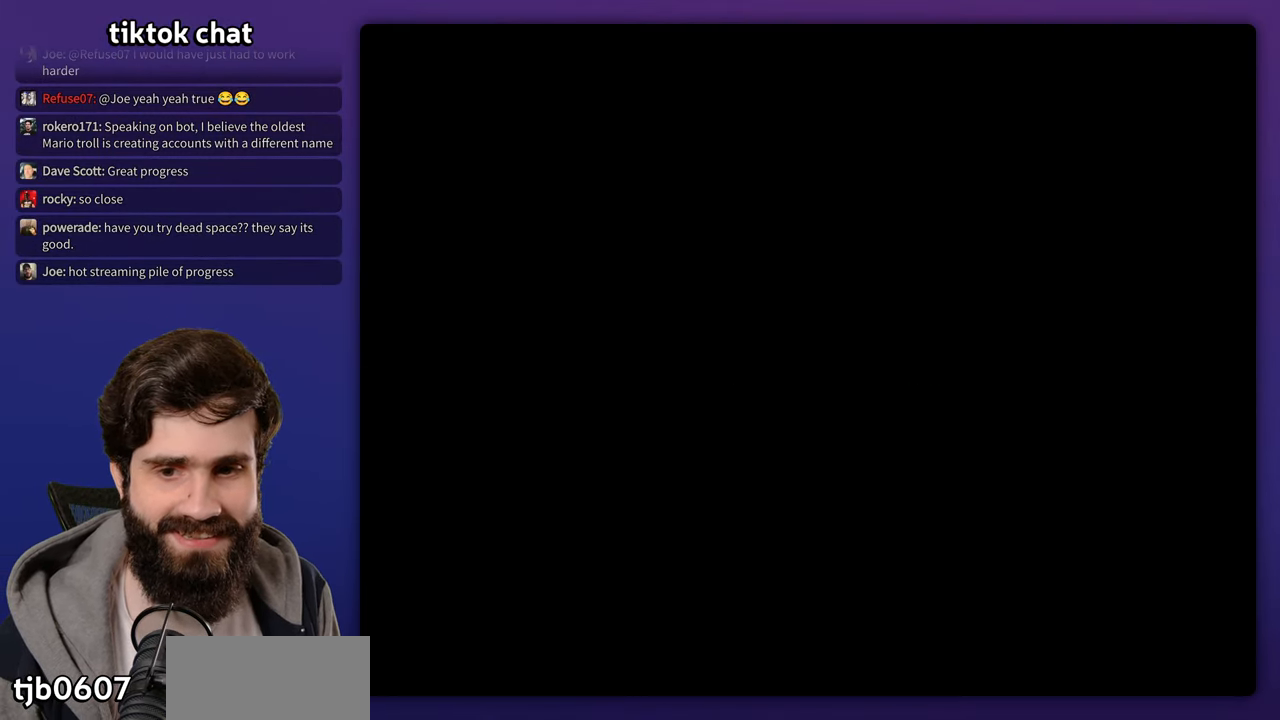
{"dt_ms": 500, "buttons": [], "events": []}
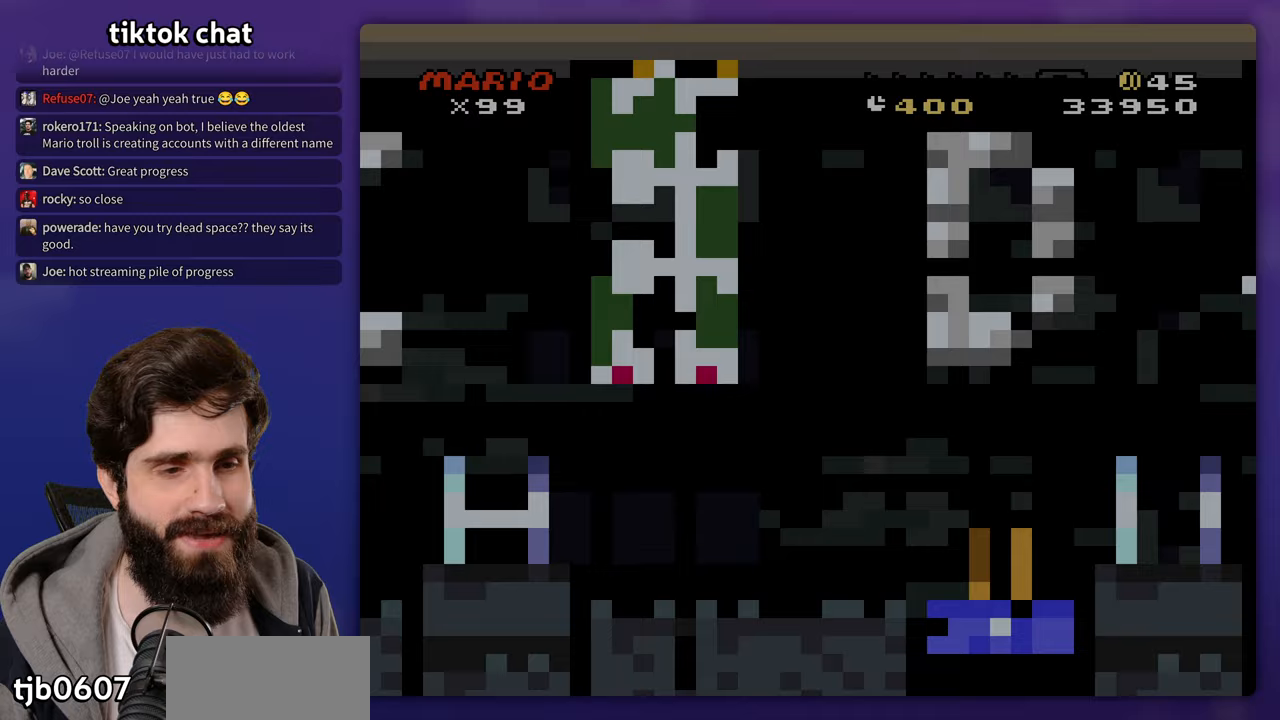
{"dt_ms": 500, "buttons": [], "events": []}
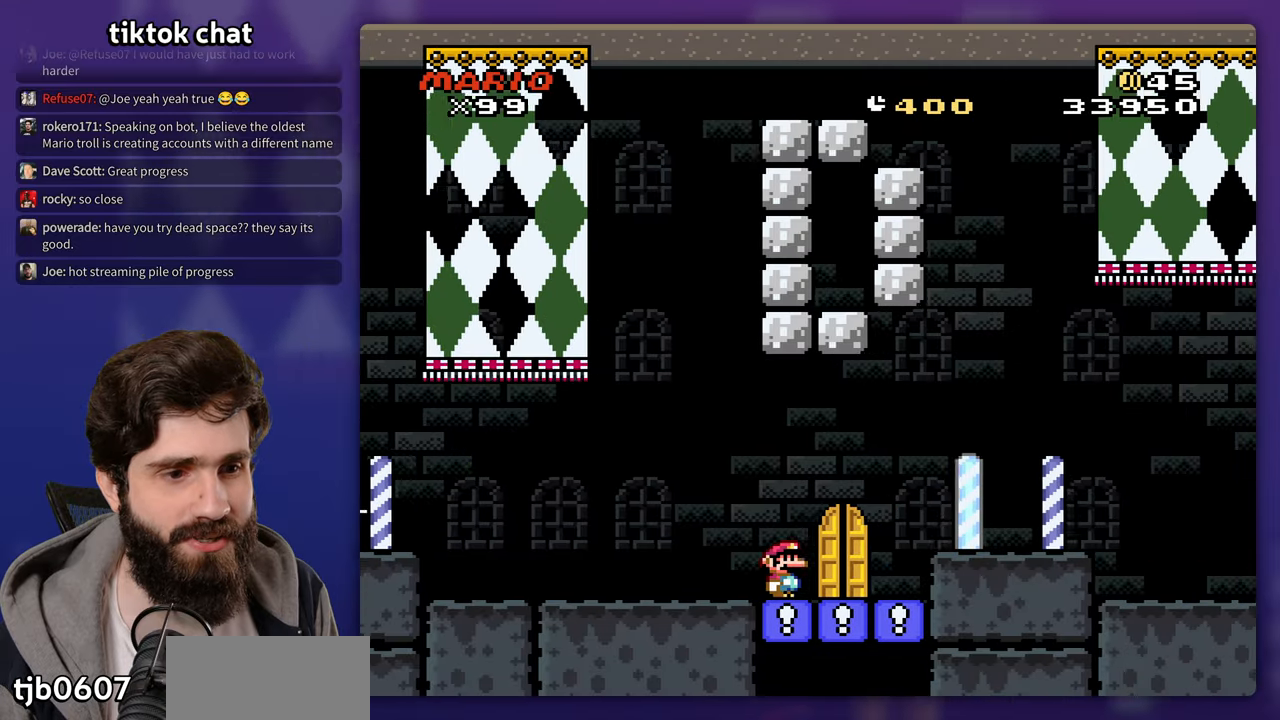
{"dt_ms": 500, "buttons": ["DPAD_LEFT"], "events": [[217, "DPAD_LEFT", "down"]]}